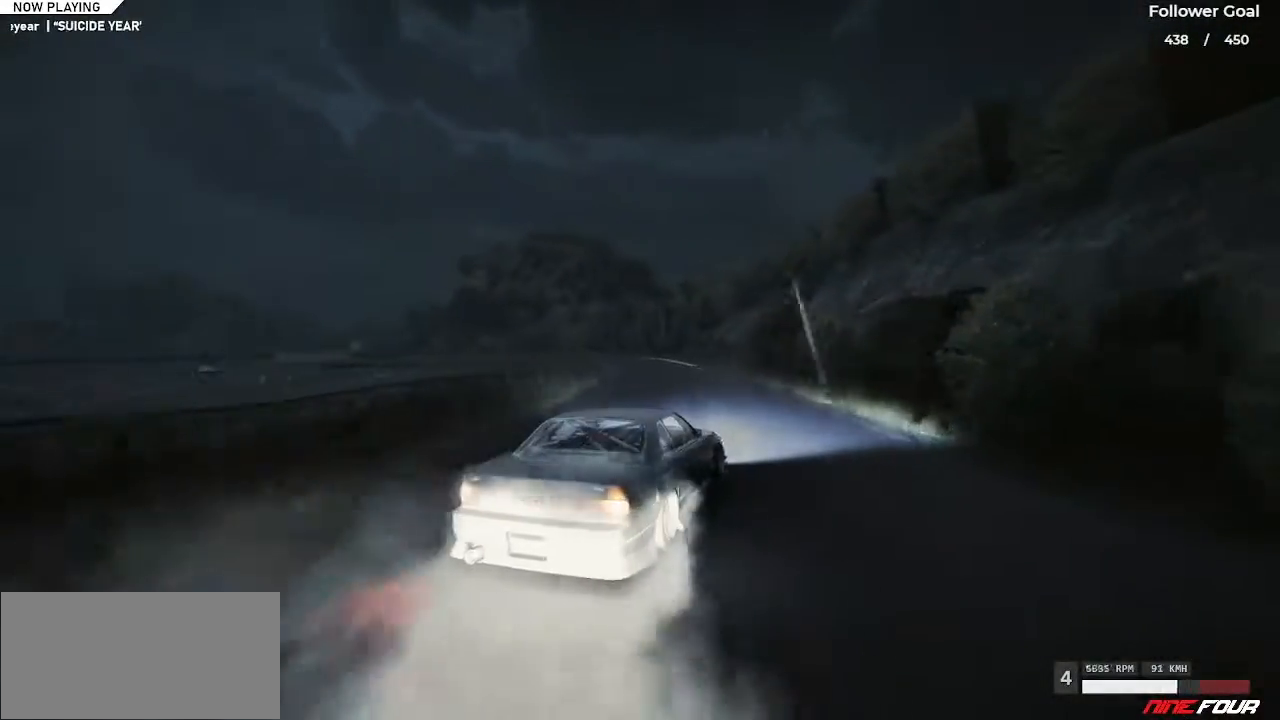
Gameplay with keyboard; each line is a JSON object with the keys held at the frame after it. "events" lists presses ("down") and releases ("up") of "a", "alt", "c", "caps_lock", "ctrl", "d", "down", "e", "left", "q", "right", "s", "shift", "space", "tab", "up", "v", "w", "x" and "z" between this image and that frame as [ms after this image, input, new state], when the widget could be followed in between. No other keys are recorded. Mouse input is not recorded.
{"keys": ["left"], "events": [[16, "right", "up"], [167, "left", "down"], [300, "ctrl", "down"], [350, "up", "down"], [400, "ctrl", "up"], [450, "up", "up"]]}
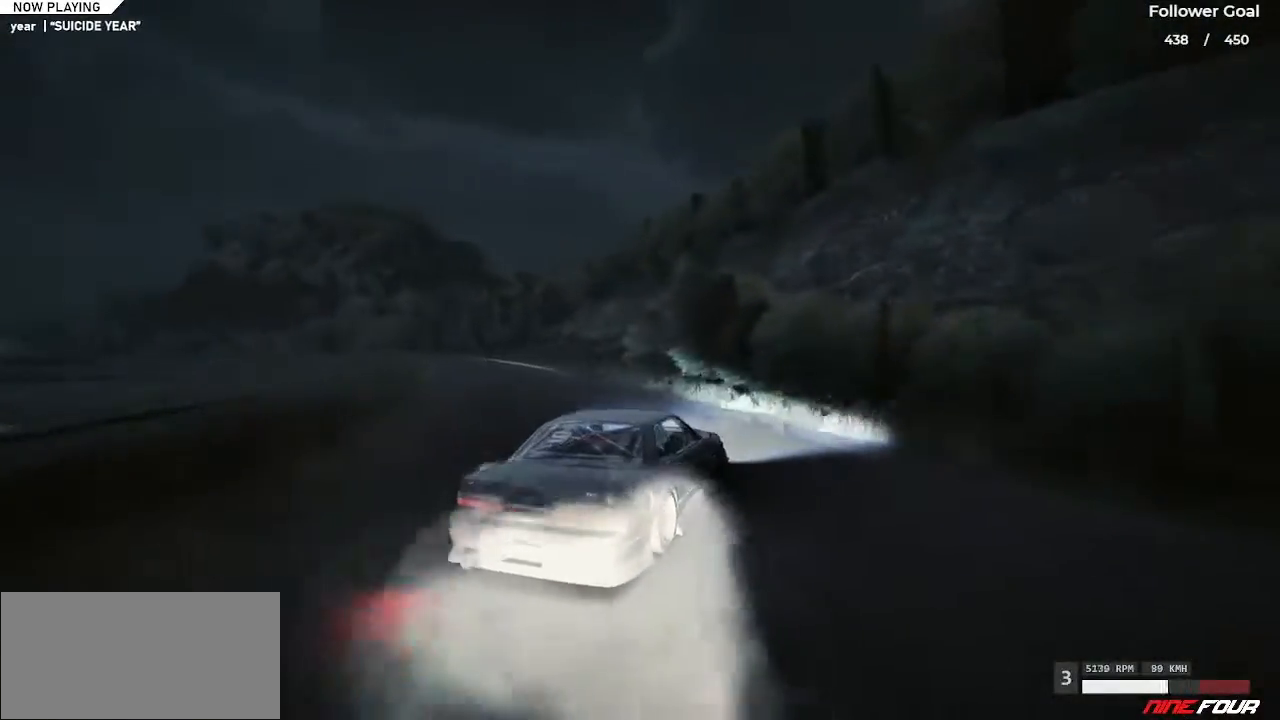
{"keys": ["left", "up"], "events": [[217, "left", "up"], [267, "up", "down"], [417, "left", "down"]]}
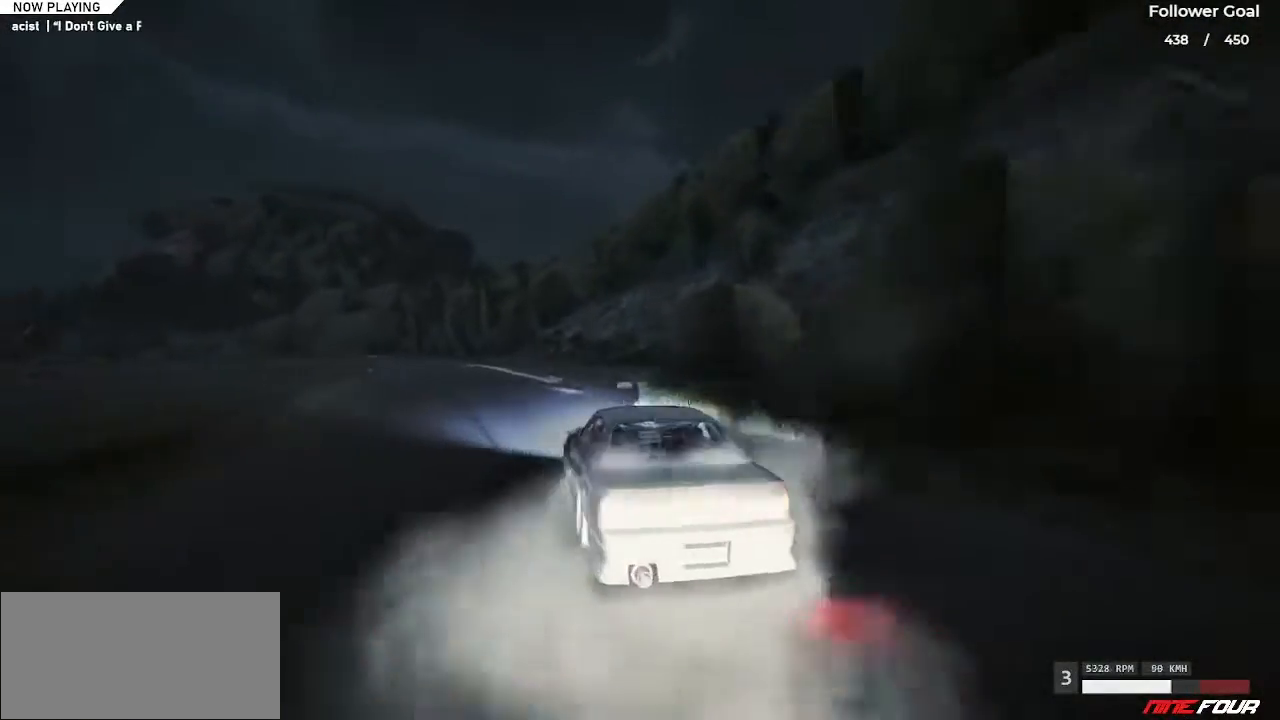
{"keys": ["right", "space"], "events": [[83, "up", "up"], [183, "space", "down"], [317, "left", "up"], [500, "right", "down"]]}
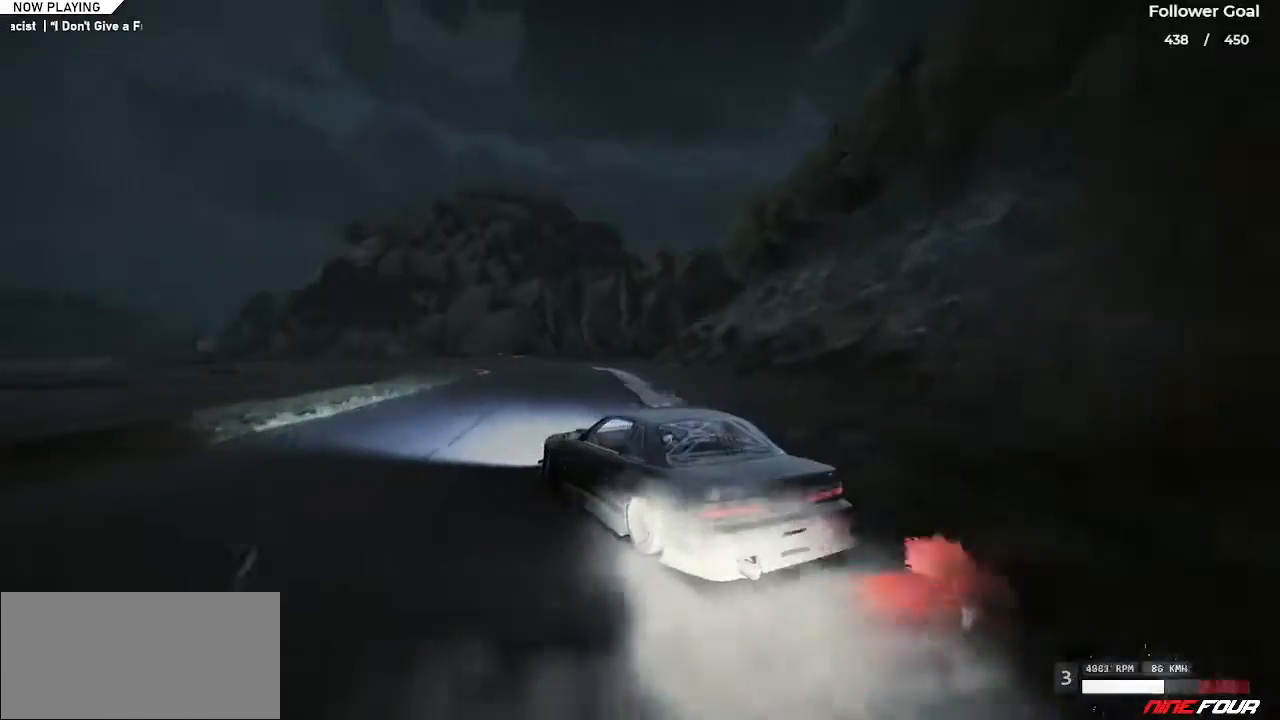
{"keys": [], "events": [[50, "space", "up"], [50, "up", "down"], [434, "right", "up"], [434, "up", "up"]]}
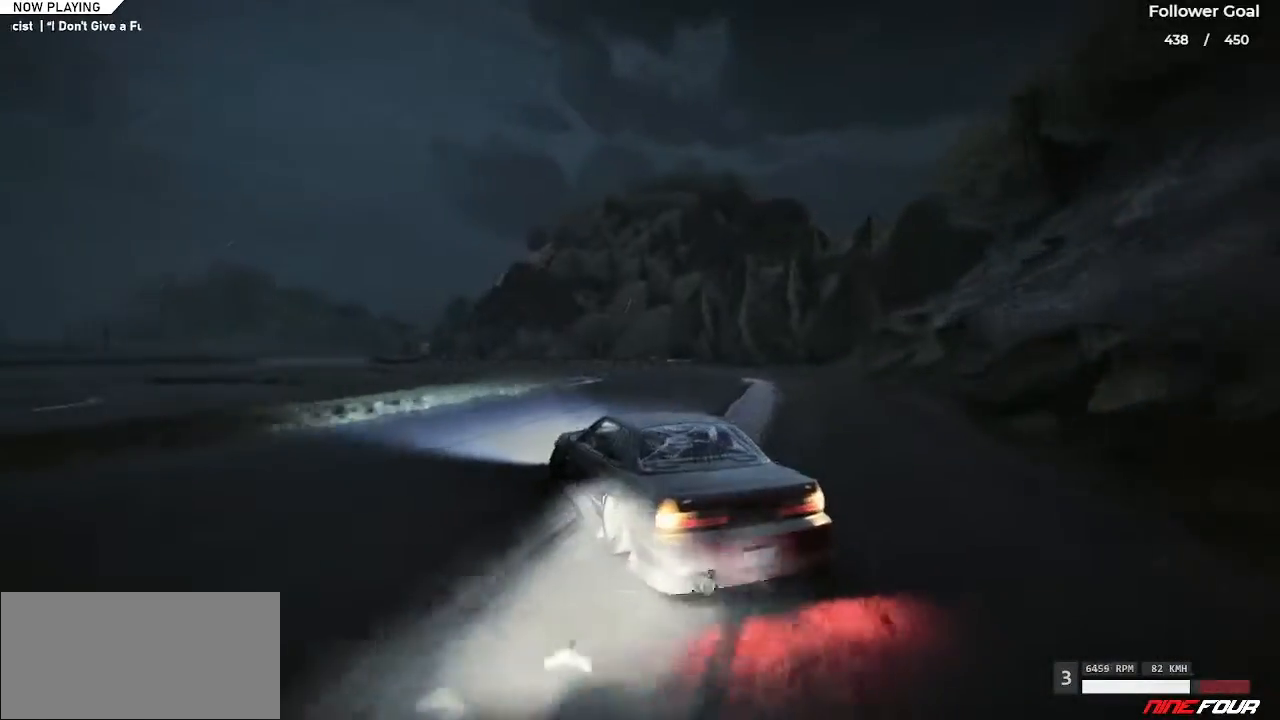
{"keys": ["left"], "events": [[66, "right", "down"], [66, "up", "down"], [167, "right", "up"], [217, "up", "up"], [300, "left", "down"]]}
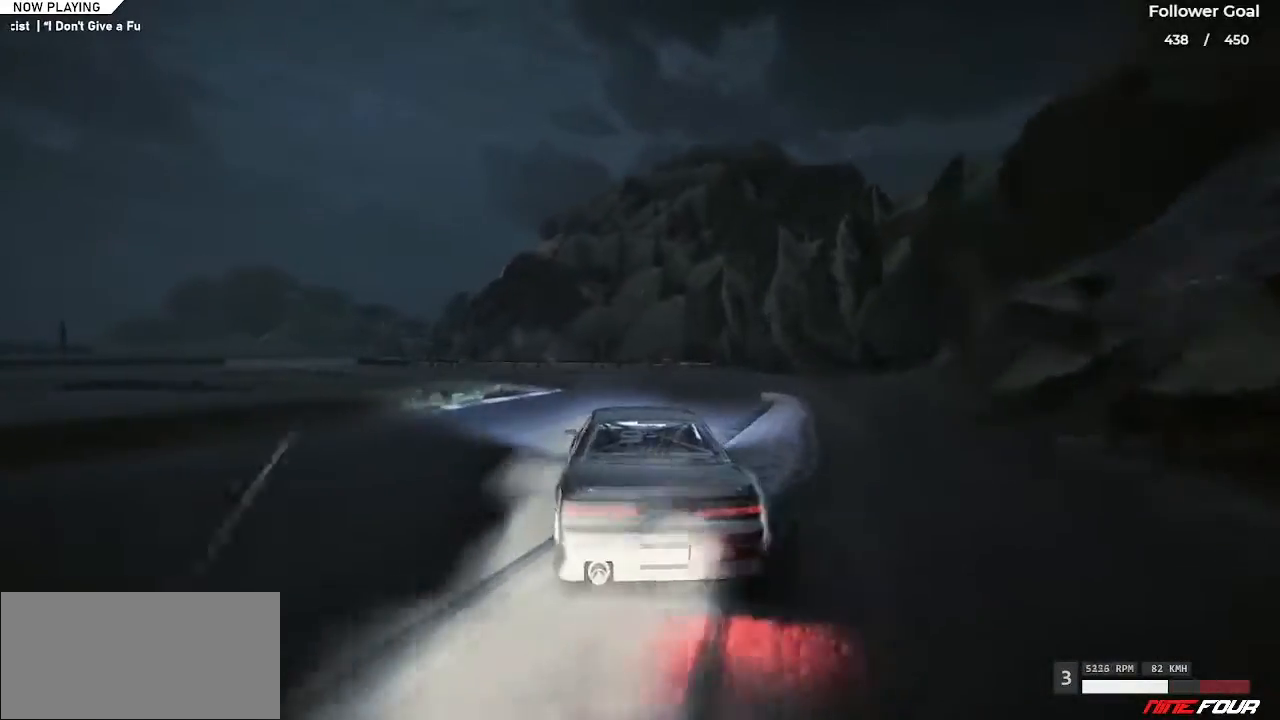
{"keys": ["left", "space"], "events": [[50, "space", "down"]]}
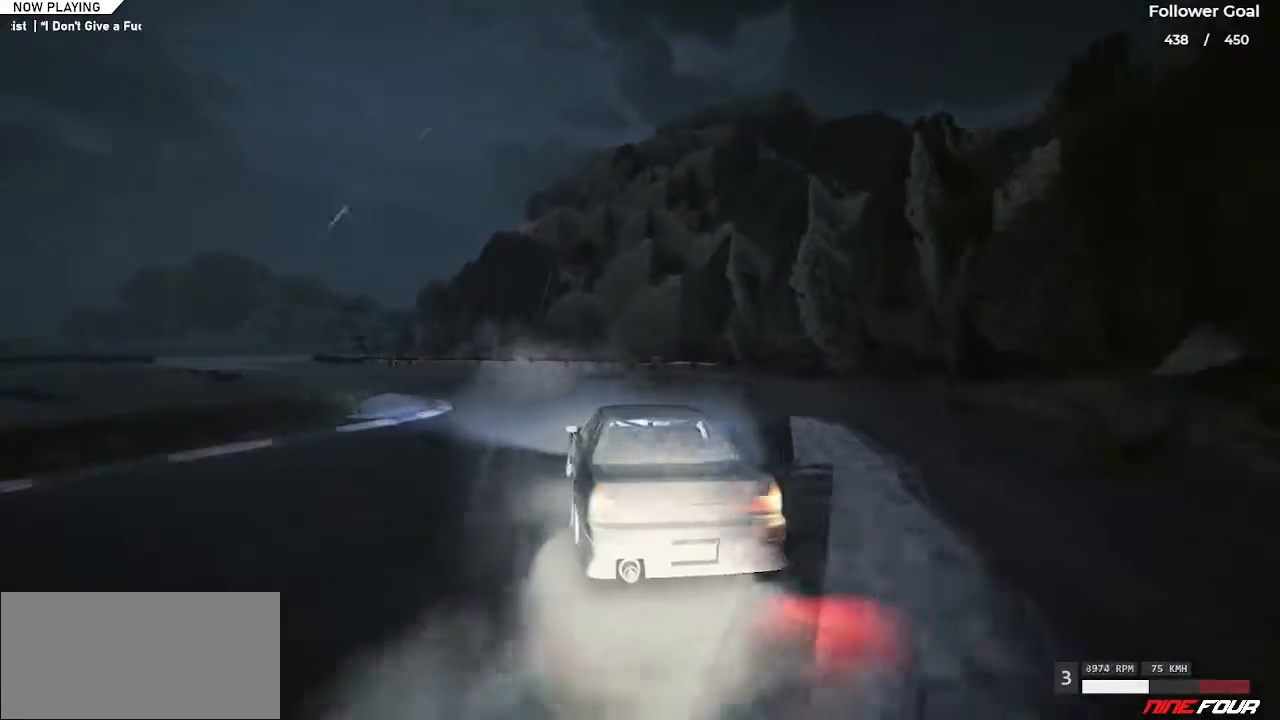
{"keys": ["up"], "events": [[167, "space", "up"], [200, "up", "down"], [233, "left", "up"], [333, "up", "up"], [434, "up", "down"]]}
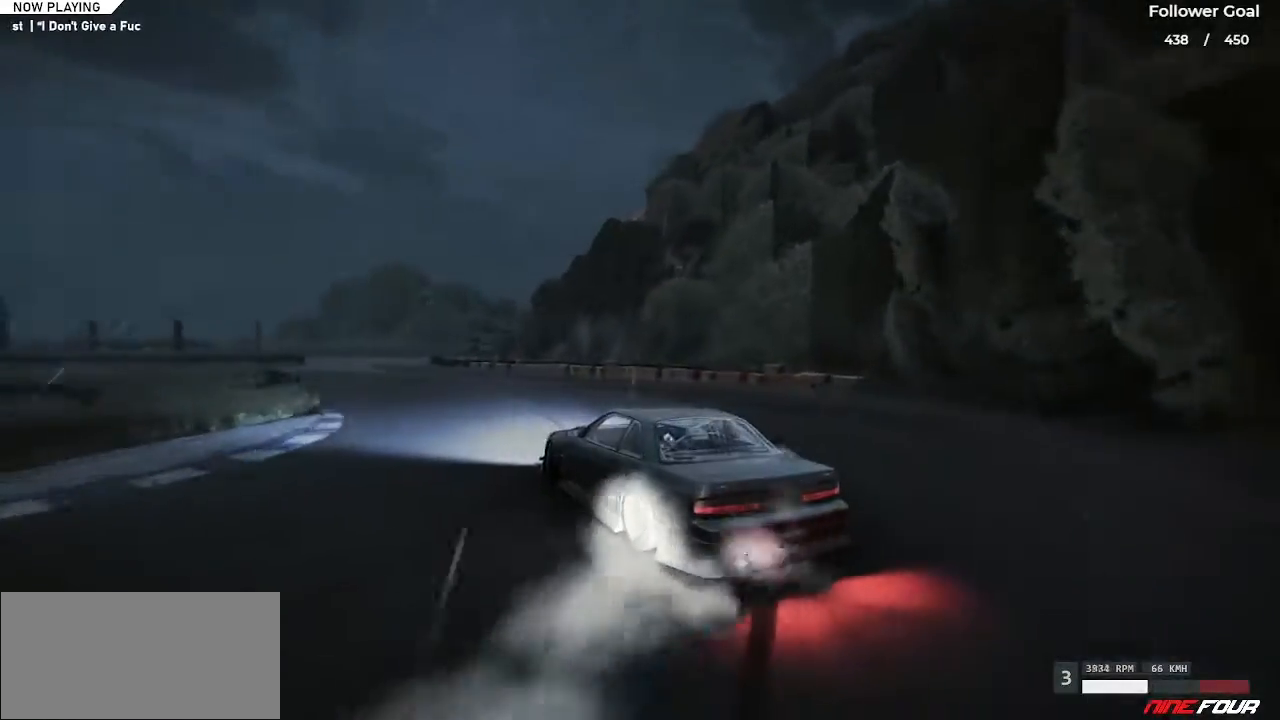
{"keys": [], "events": [[67, "up", "up"], [117, "up", "down"], [250, "up", "up"], [351, "right", "down"], [351, "up", "down"], [451, "right", "up"], [451, "up", "up"]]}
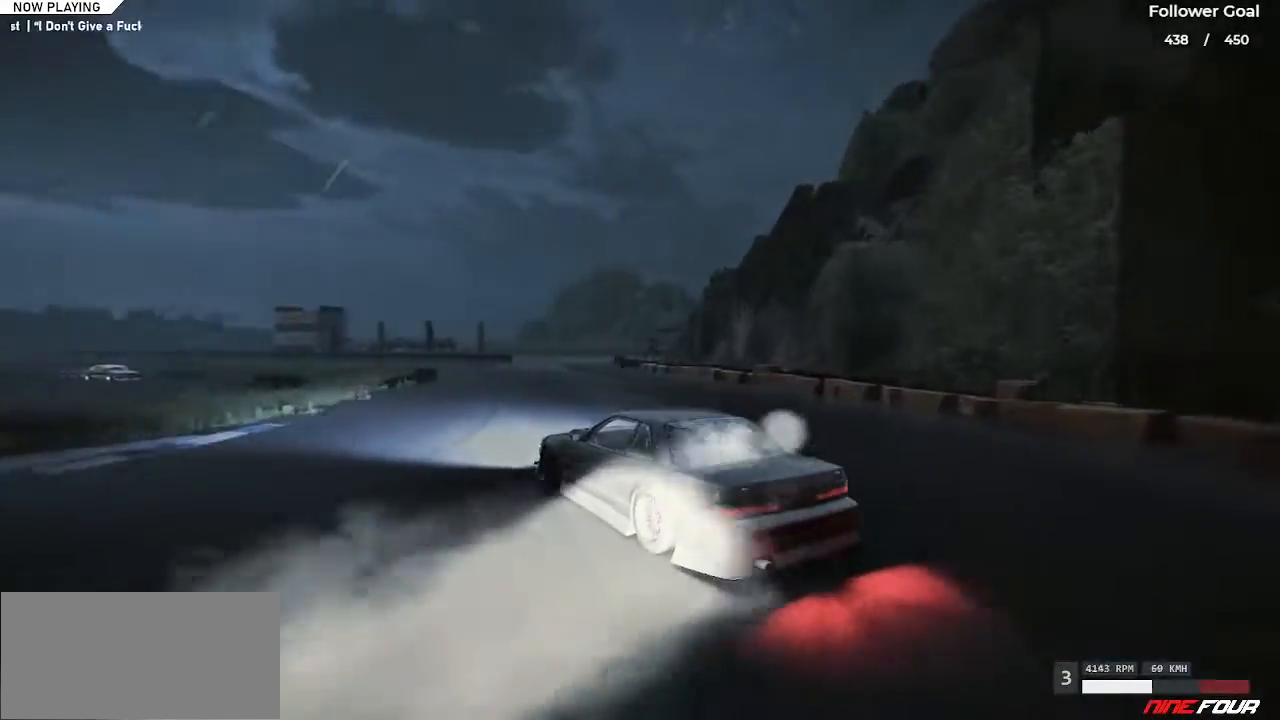
{"keys": ["right", "up"], "events": [[66, "up", "down"], [83, "right", "down"], [367, "right", "up"], [417, "up", "up"], [467, "up", "down"], [500, "right", "down"]]}
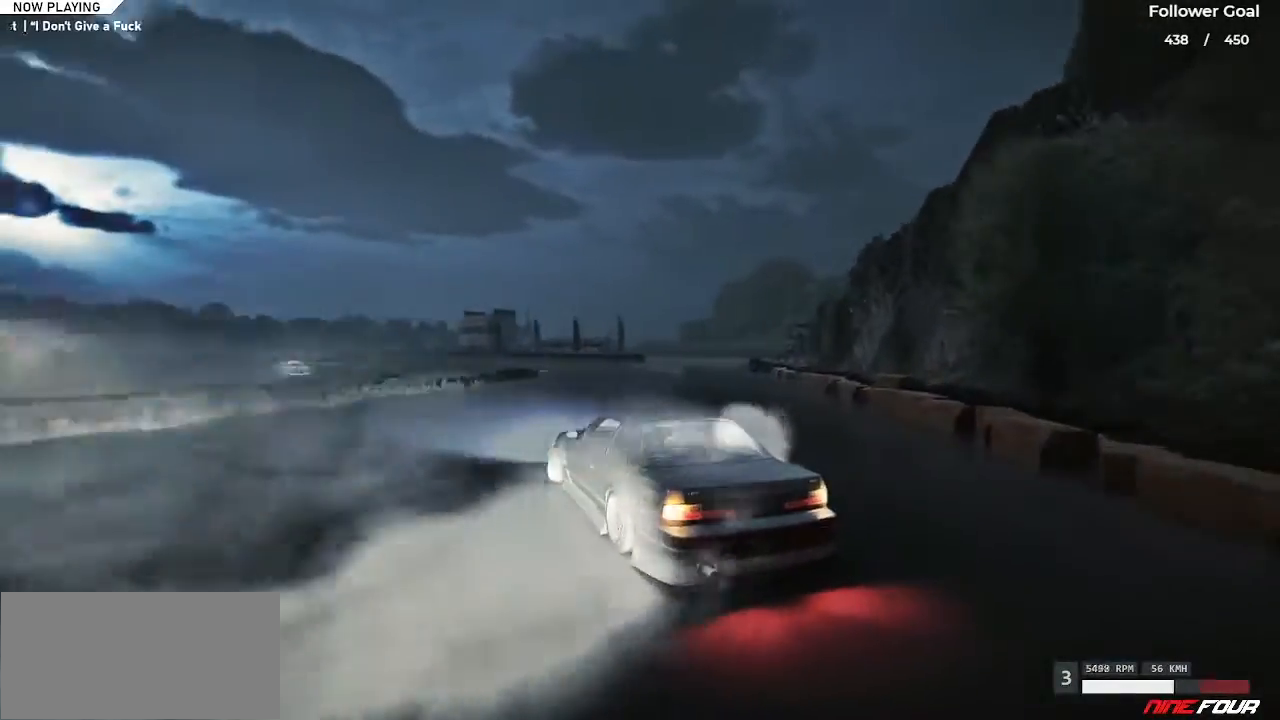
{"keys": ["up"], "events": [[284, "right", "up"]]}
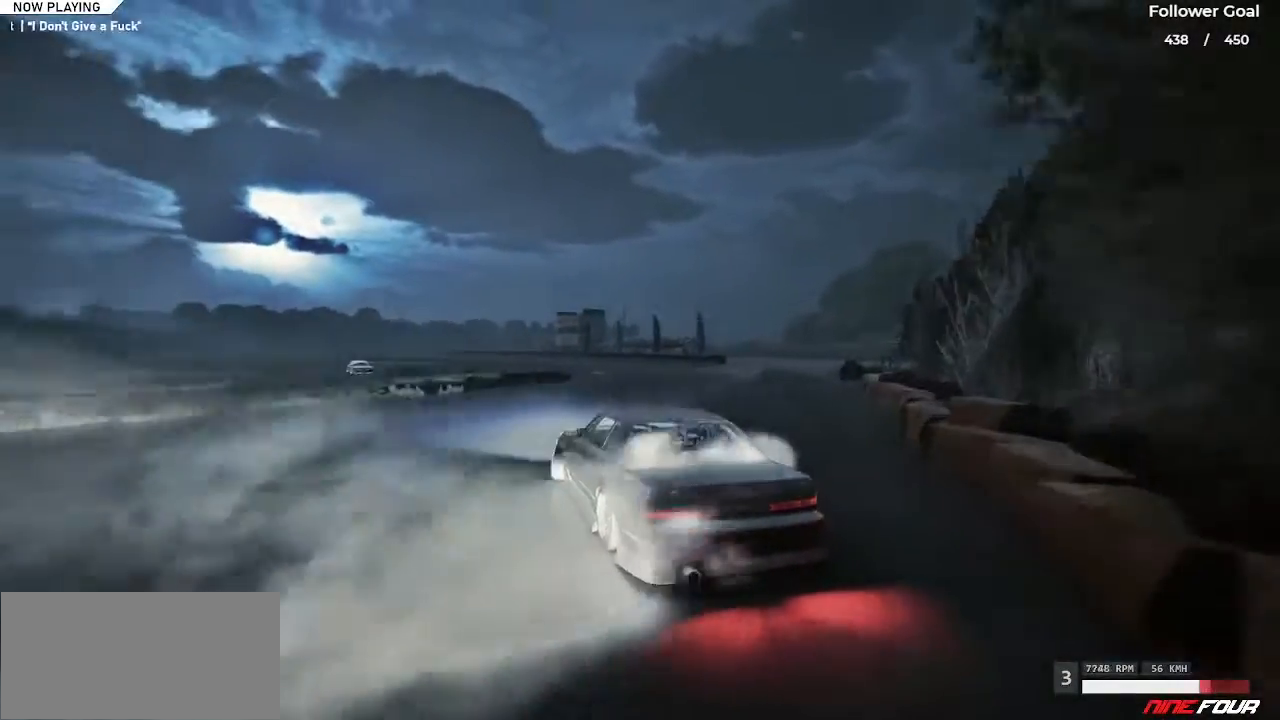
{"keys": ["right", "up"], "events": [[16, "right", "down"]]}
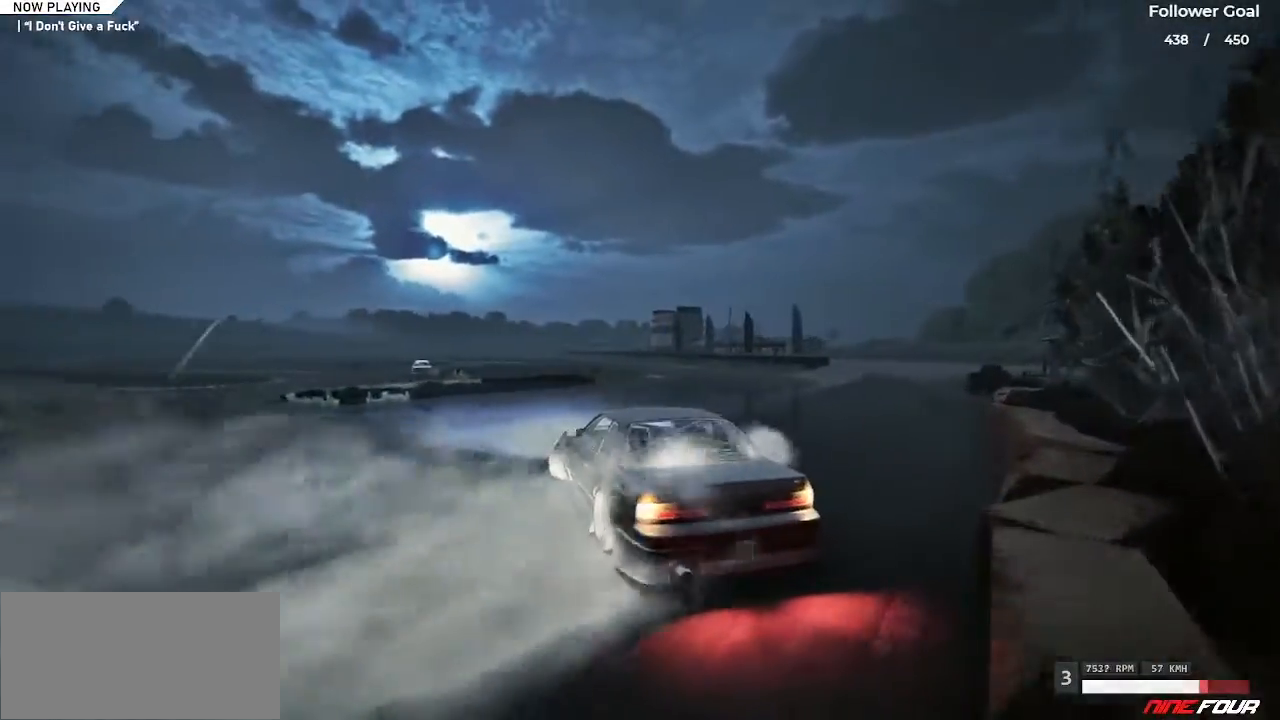
{"keys": ["up"], "events": [[34, "right", "up"], [267, "right", "down"], [467, "right", "up"]]}
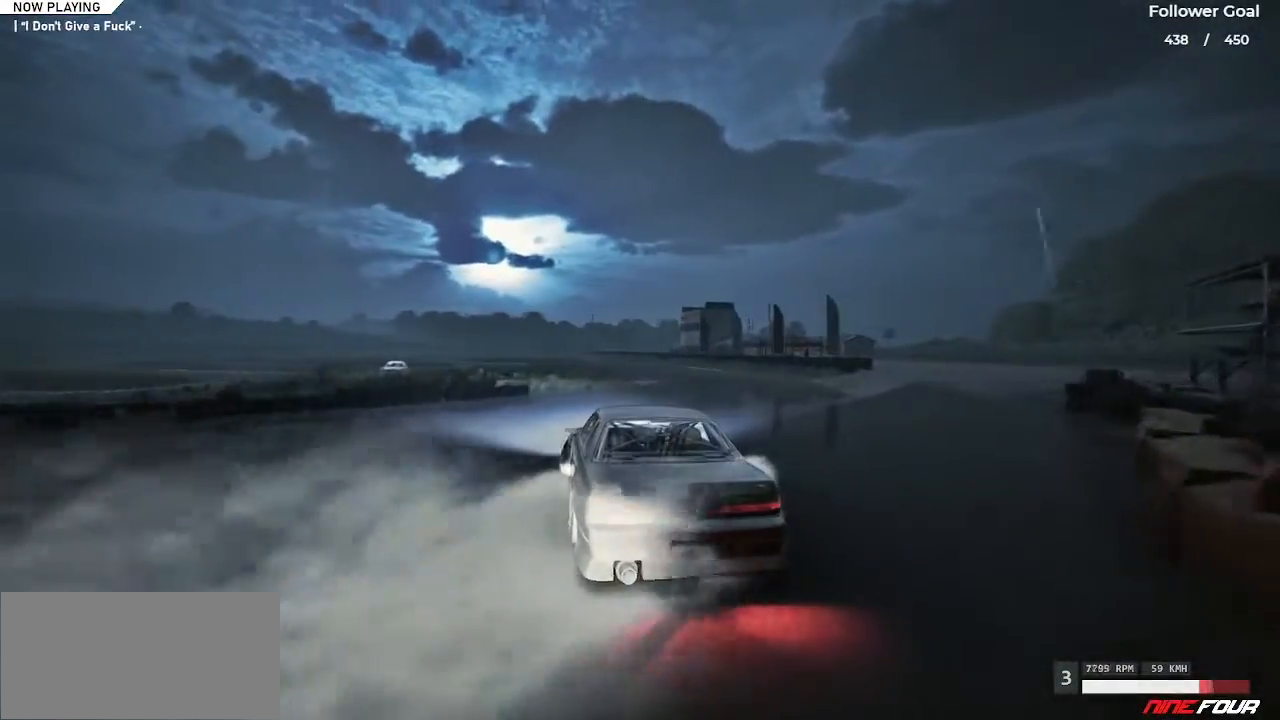
{"keys": ["right", "up"], "events": [[100, "right", "down"], [283, "right", "up"], [433, "right", "down"]]}
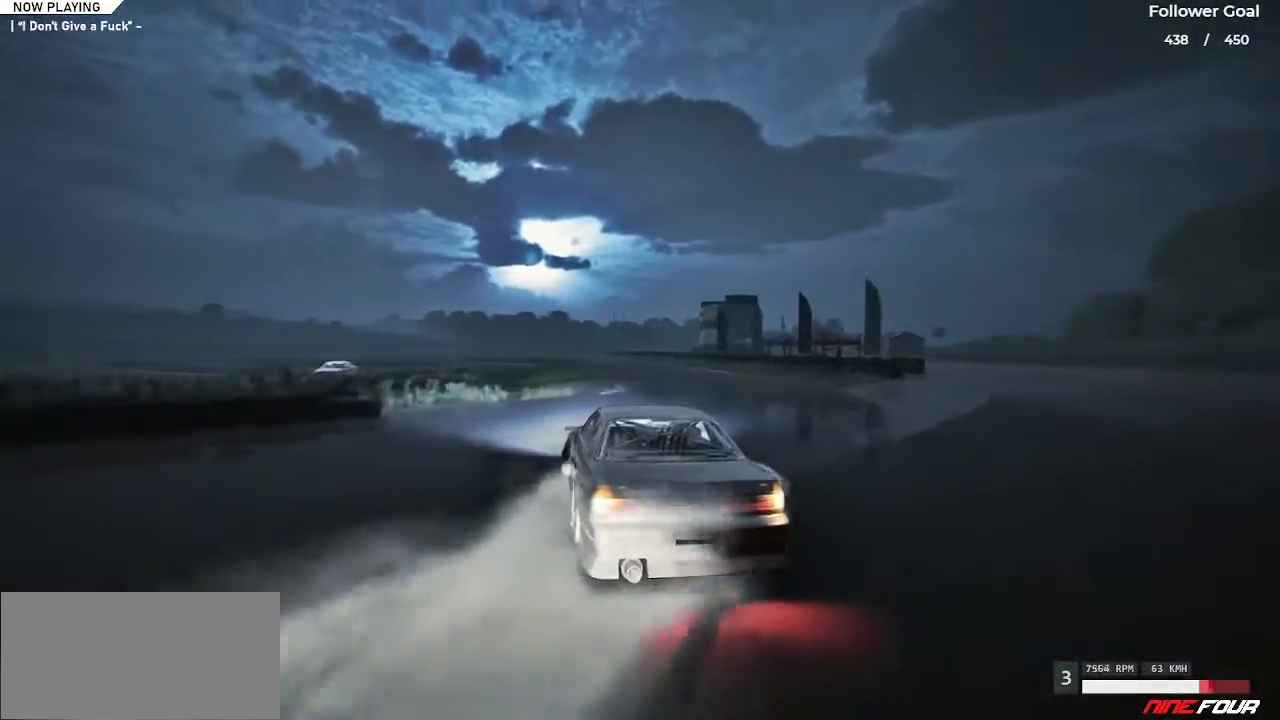
{"keys": ["up"], "events": [[167, "right", "up"], [351, "right", "down"], [484, "right", "up"]]}
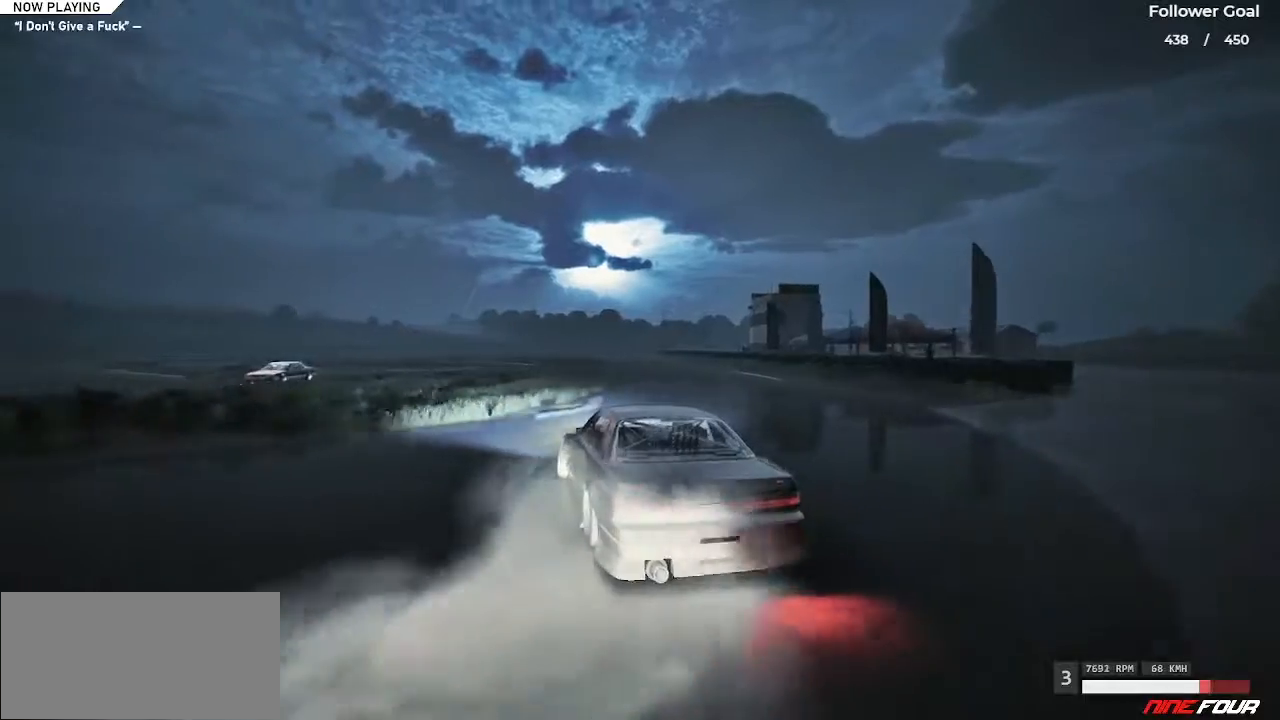
{"keys": ["up"], "events": [[83, "right", "down"], [367, "right", "up"]]}
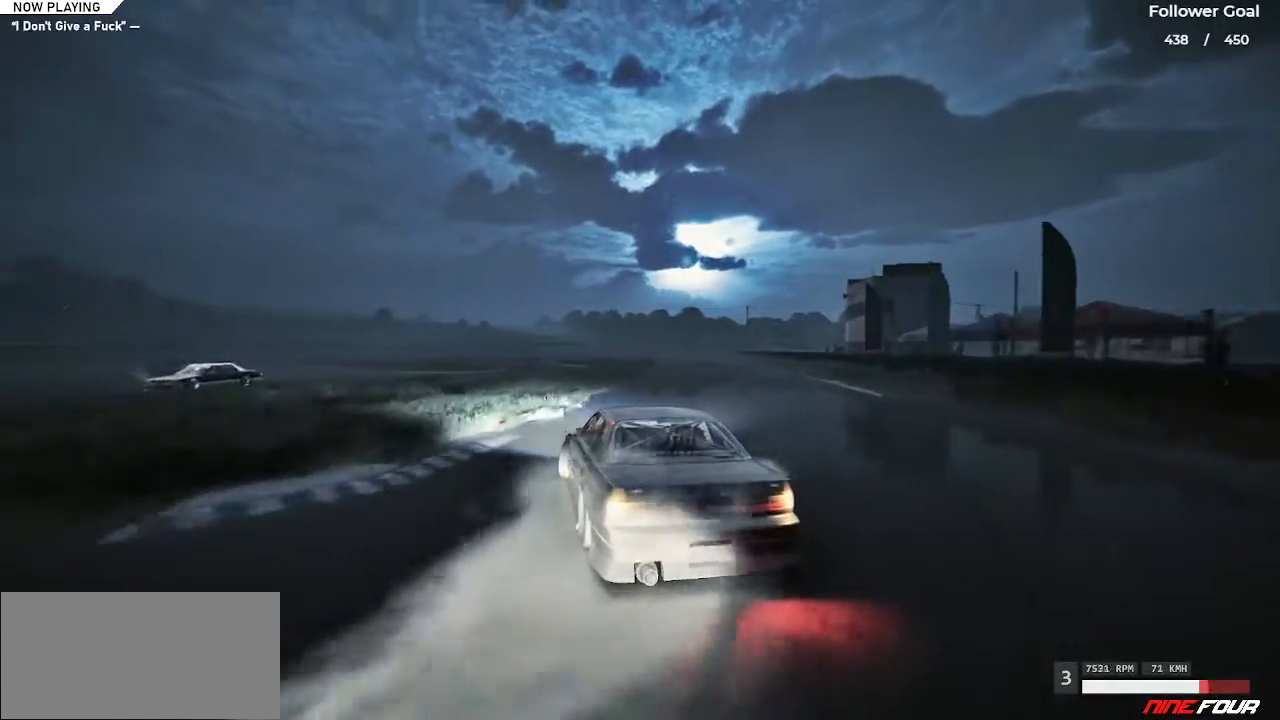
{"keys": ["right", "up"], "events": [[50, "right", "down"], [200, "right", "up"], [334, "right", "down"]]}
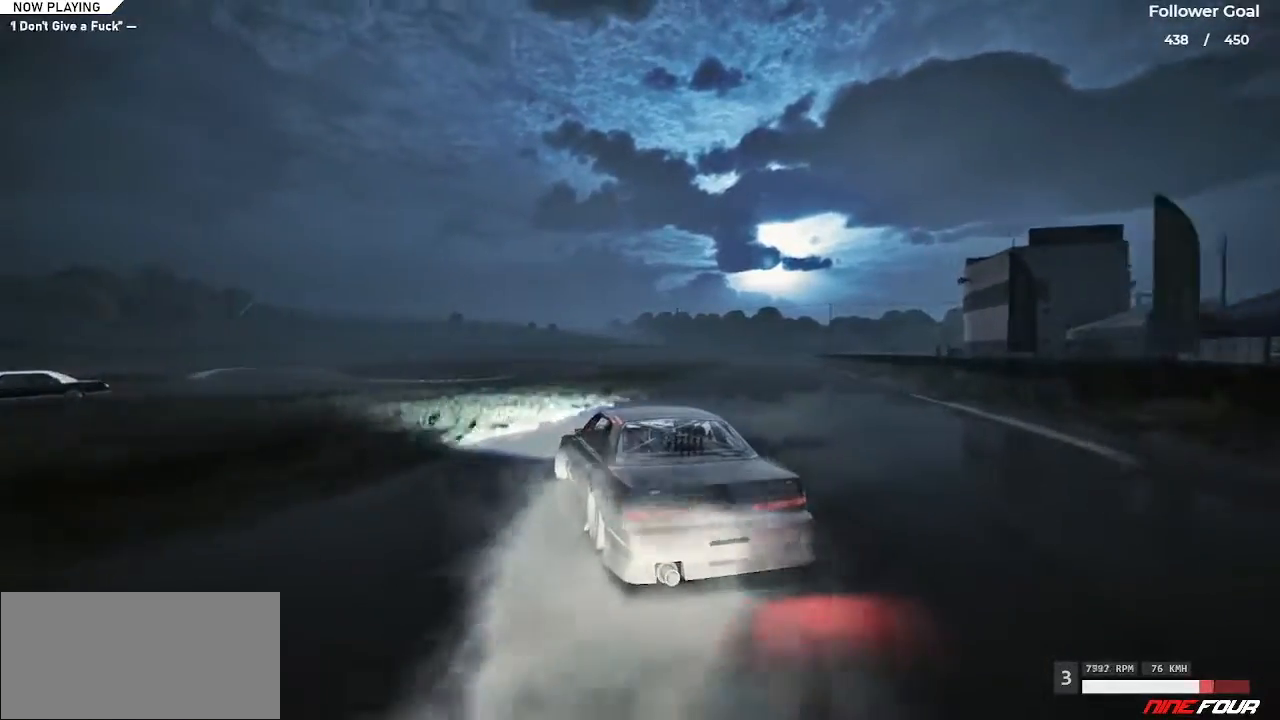
{"keys": ["right", "up"], "events": []}
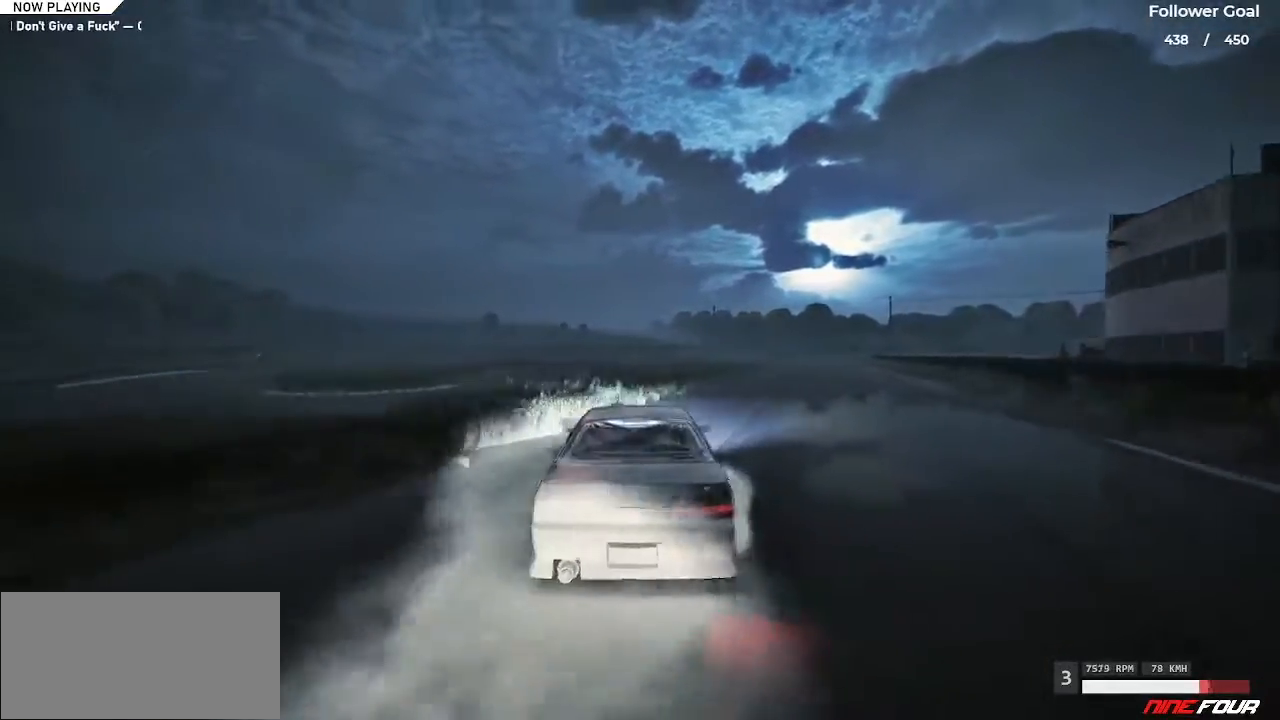
{"keys": ["left", "up"], "events": [[217, "right", "up"], [501, "left", "down"]]}
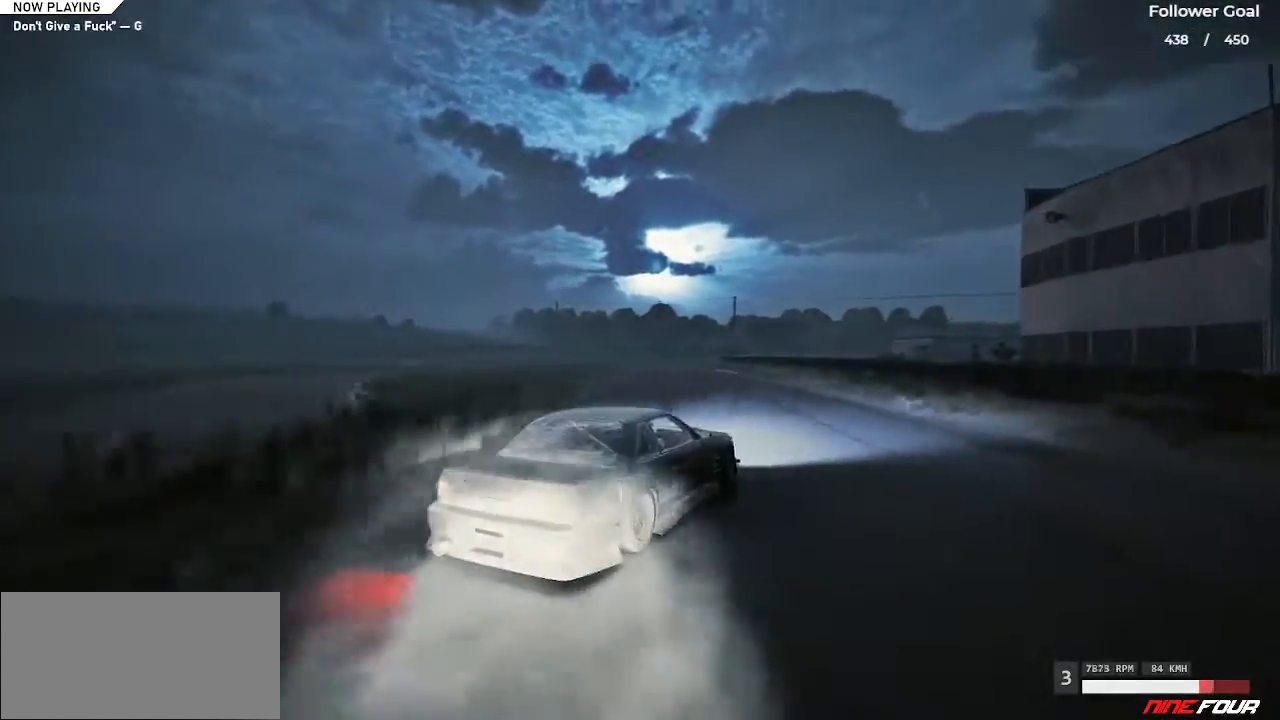
{"keys": ["left", "up"], "events": [[283, "left", "up"], [383, "left", "down"]]}
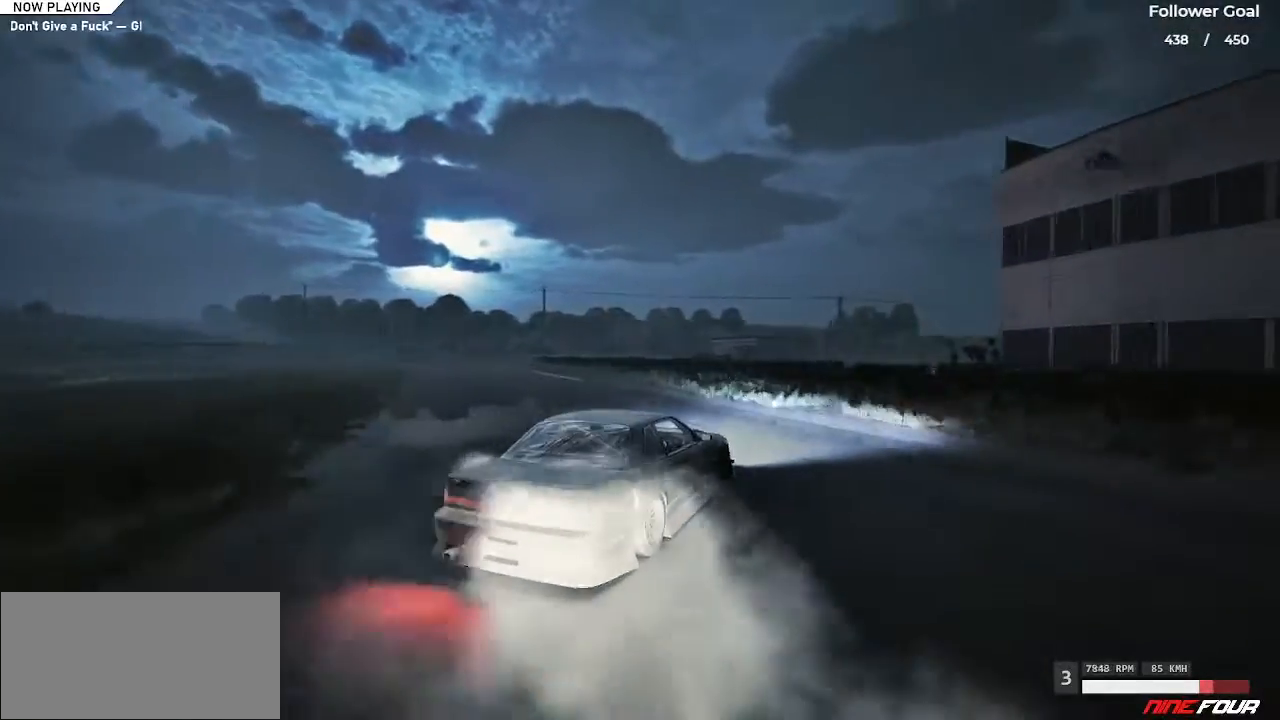
{"keys": ["left", "up"], "events": []}
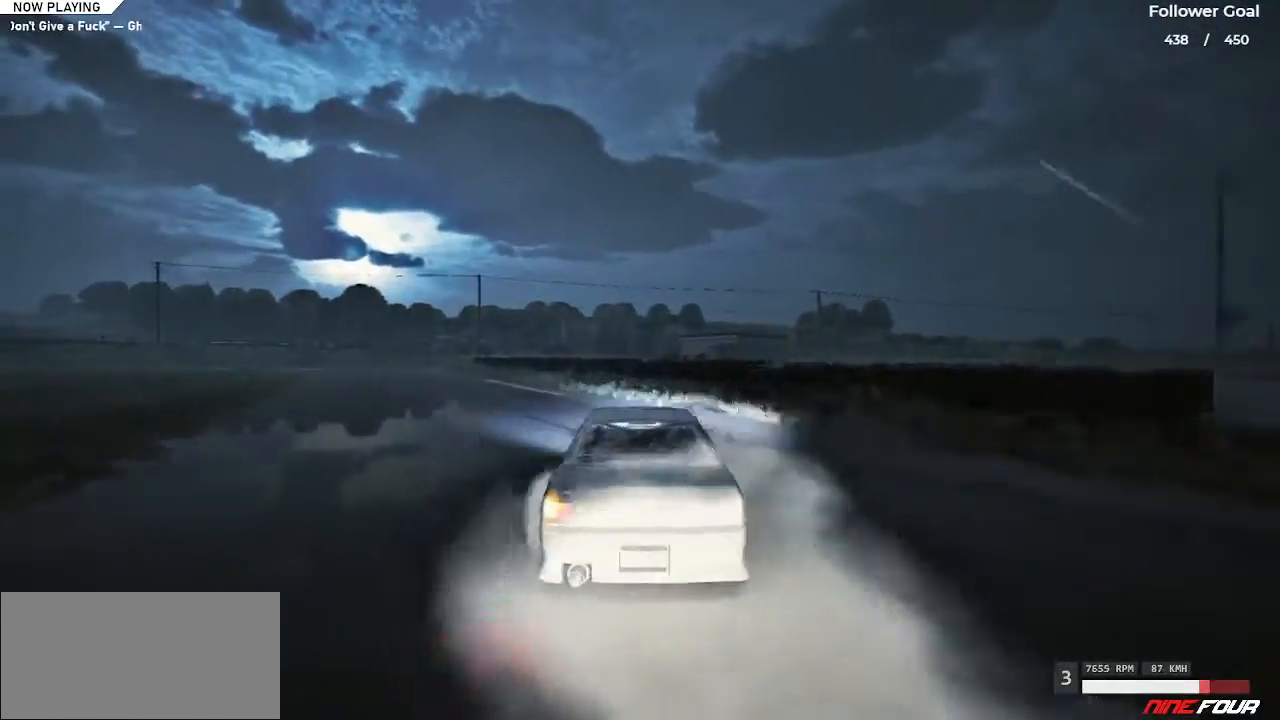
{"keys": ["space", "up"], "events": [[183, "left", "up"], [317, "right", "down"], [417, "right", "up"], [500, "space", "down"]]}
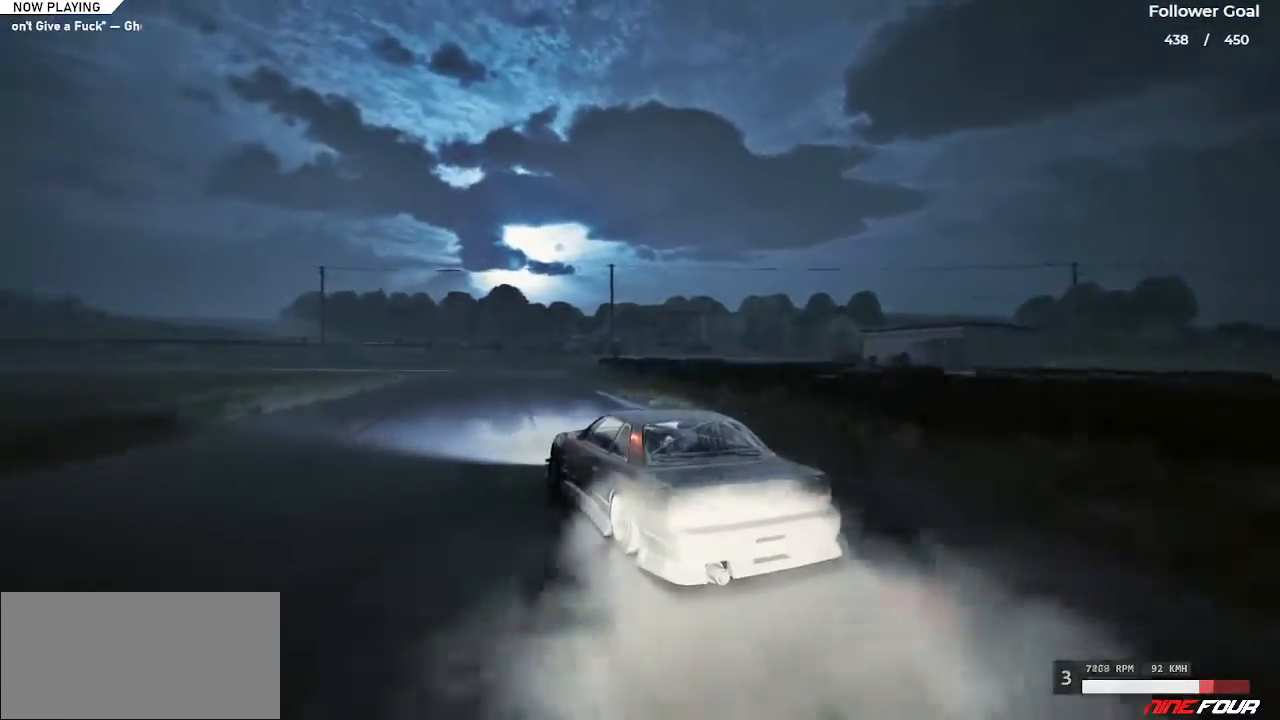
{"keys": ["up"], "events": [[50, "up", "up"], [200, "space", "up"], [334, "up", "down"]]}
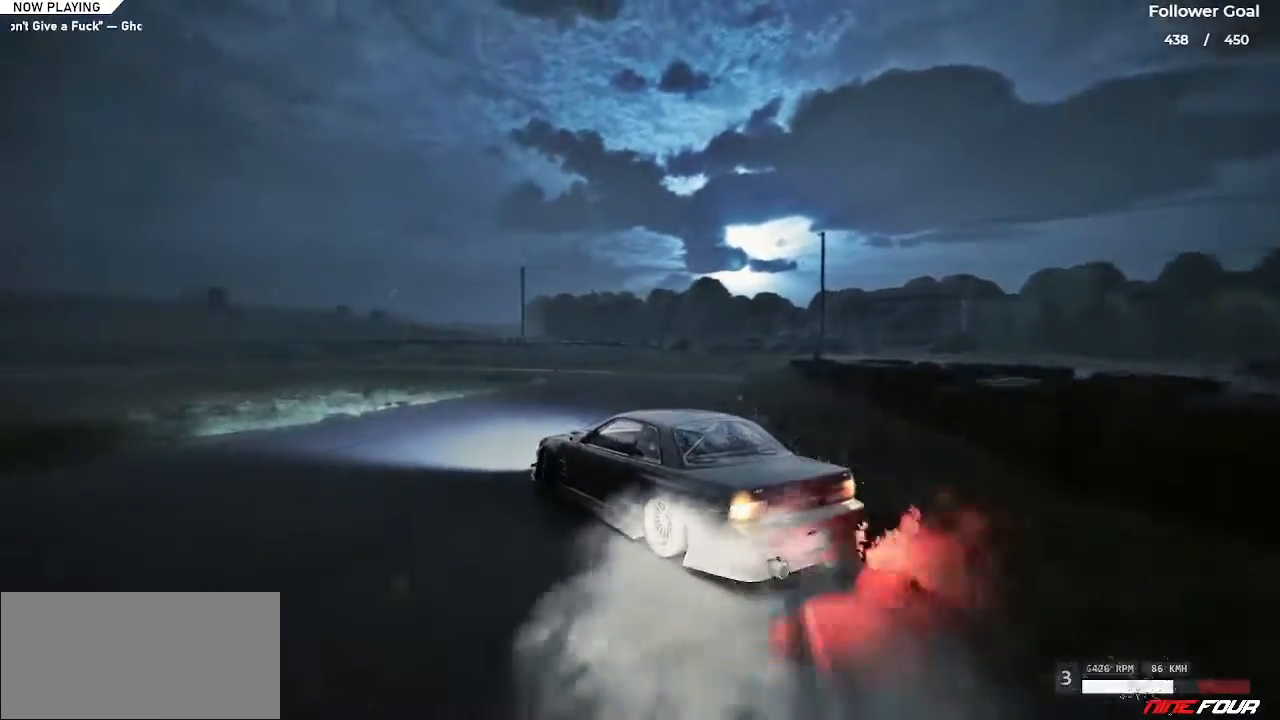
{"keys": ["right", "up"], "events": [[167, "up", "up"], [250, "right", "down"], [250, "up", "down"], [350, "right", "up"], [400, "up", "up"], [484, "right", "down"], [484, "up", "down"]]}
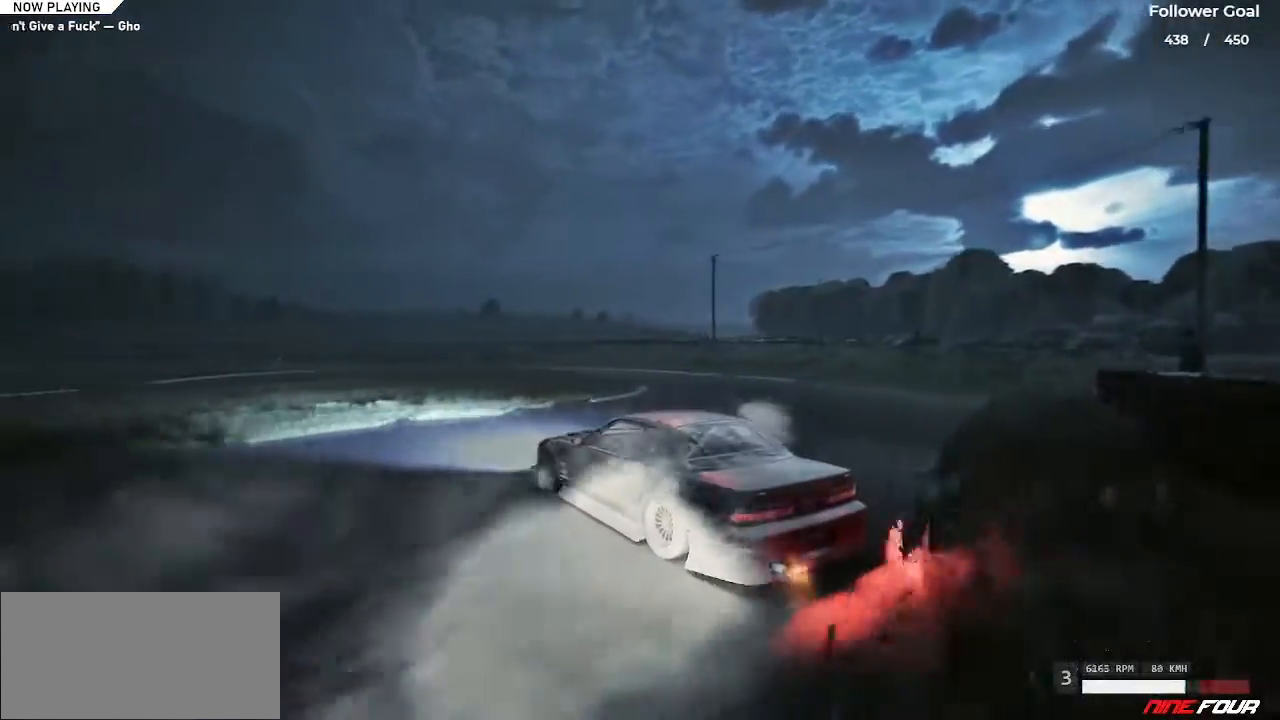
{"keys": ["up"], "events": [[134, "up", "up"], [184, "right", "up"], [267, "up", "down"]]}
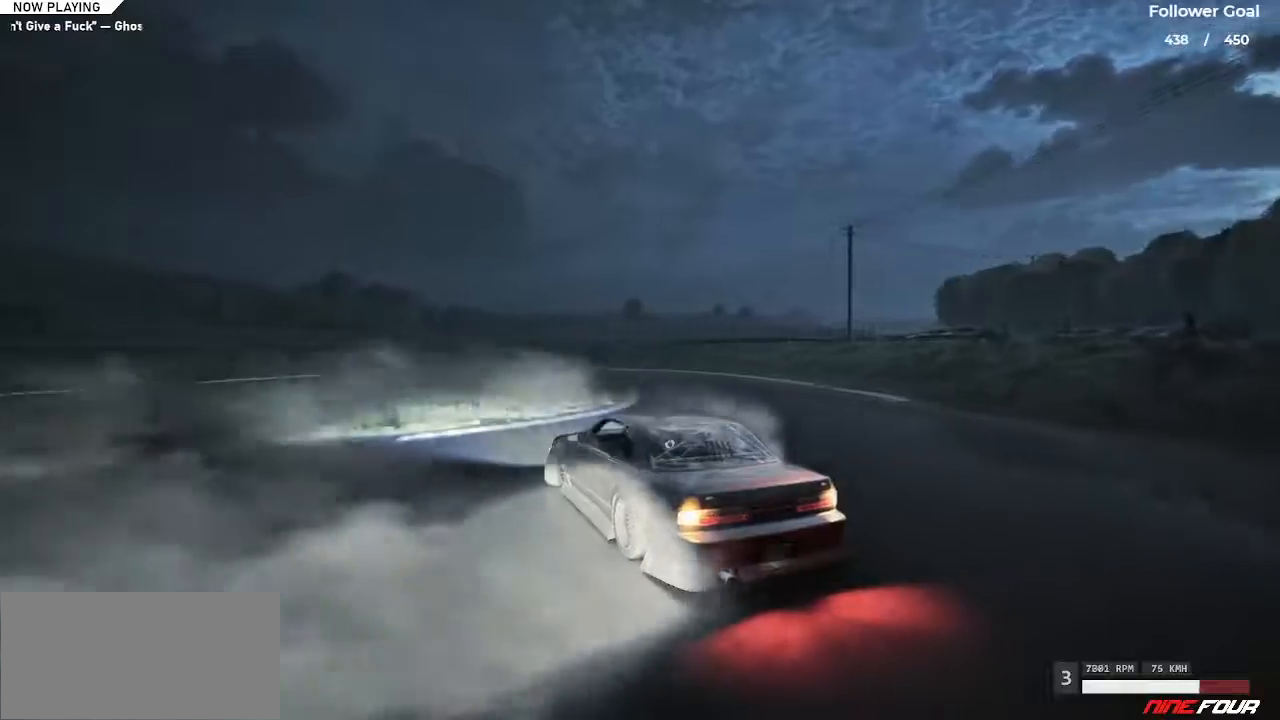
{"keys": ["right", "up"], "events": [[83, "up", "up"], [183, "up", "down"], [317, "up", "up"], [417, "right", "down"], [417, "up", "down"]]}
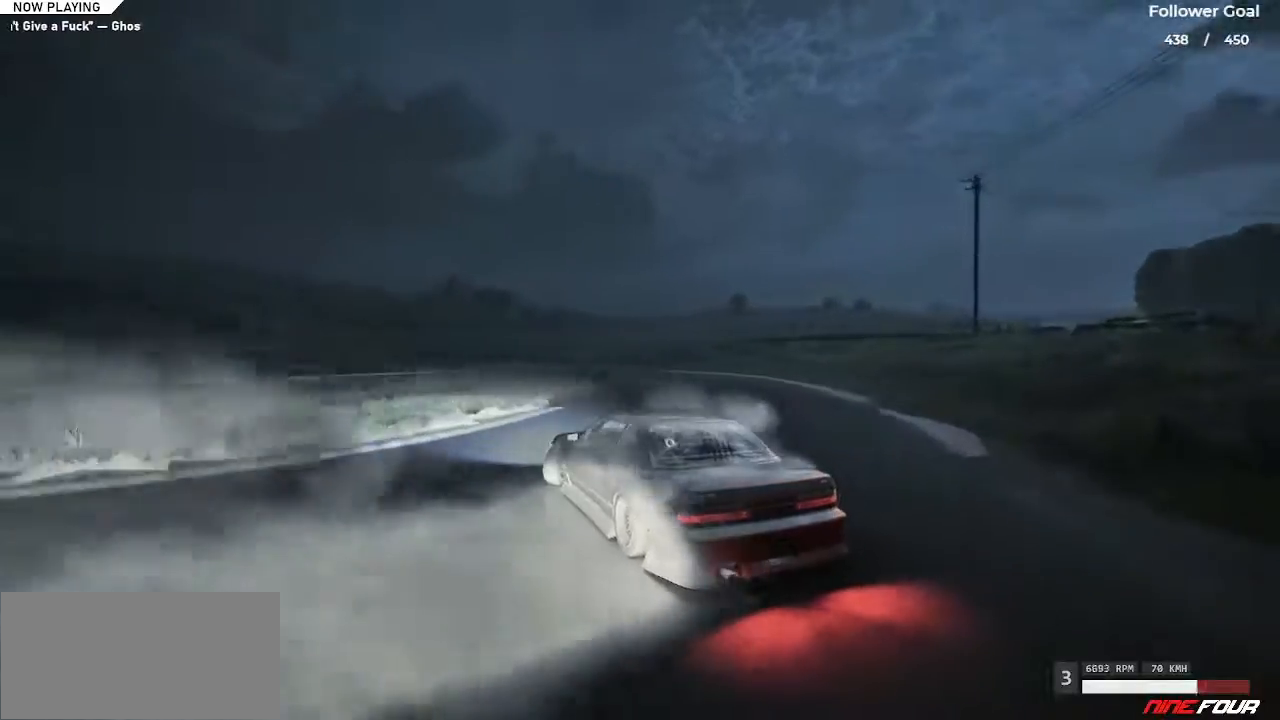
{"keys": [], "events": [[100, "ctrl", "down"], [217, "ctrl", "up"], [217, "right", "up"], [217, "up", "up"], [301, "right", "down"], [301, "up", "down"], [451, "right", "up"], [451, "up", "up"]]}
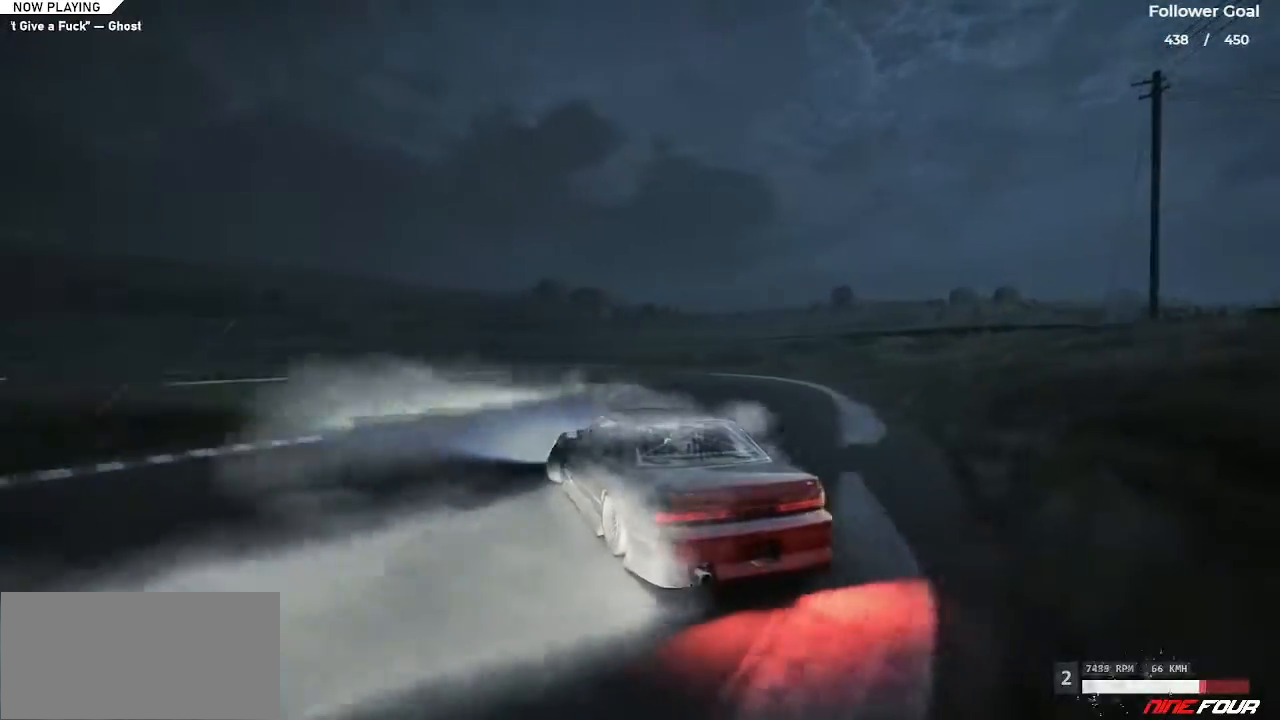
{"keys": [], "events": [[83, "up", "down"], [450, "up", "up"]]}
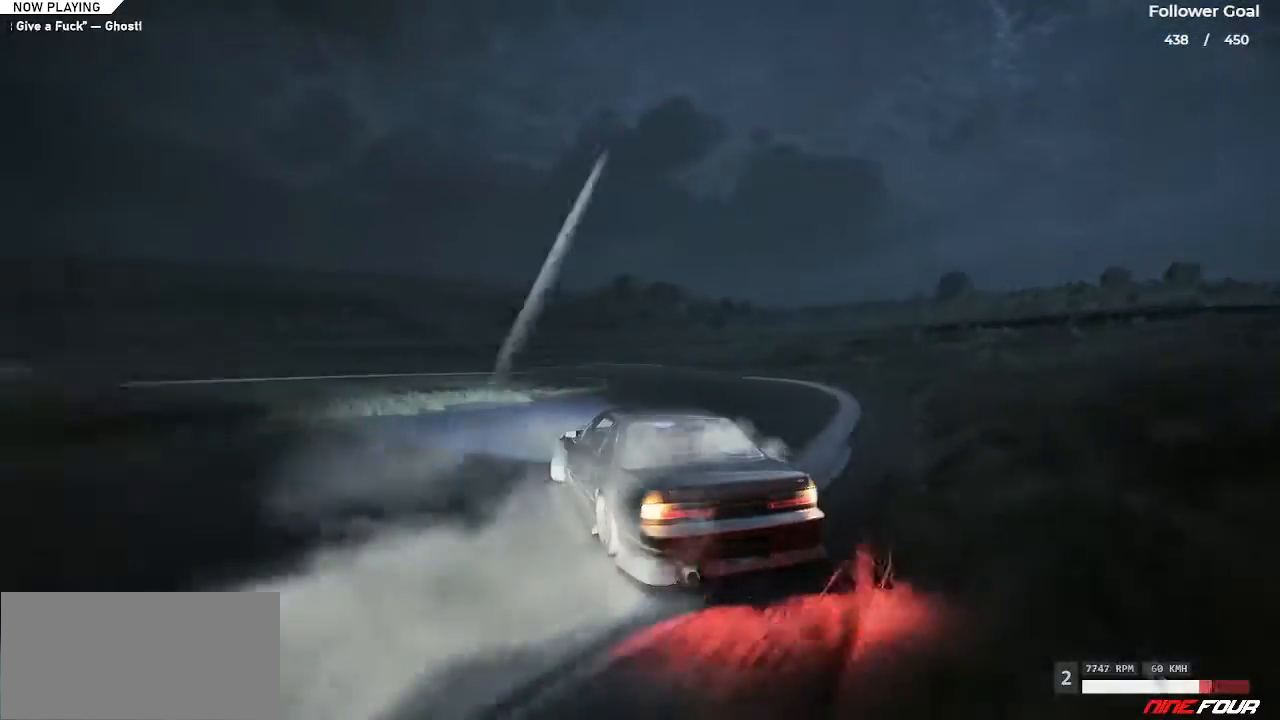
{"keys": ["right", "up"], "events": [[50, "up", "down"], [200, "up", "up"], [234, "up", "down"], [334, "right", "down"]]}
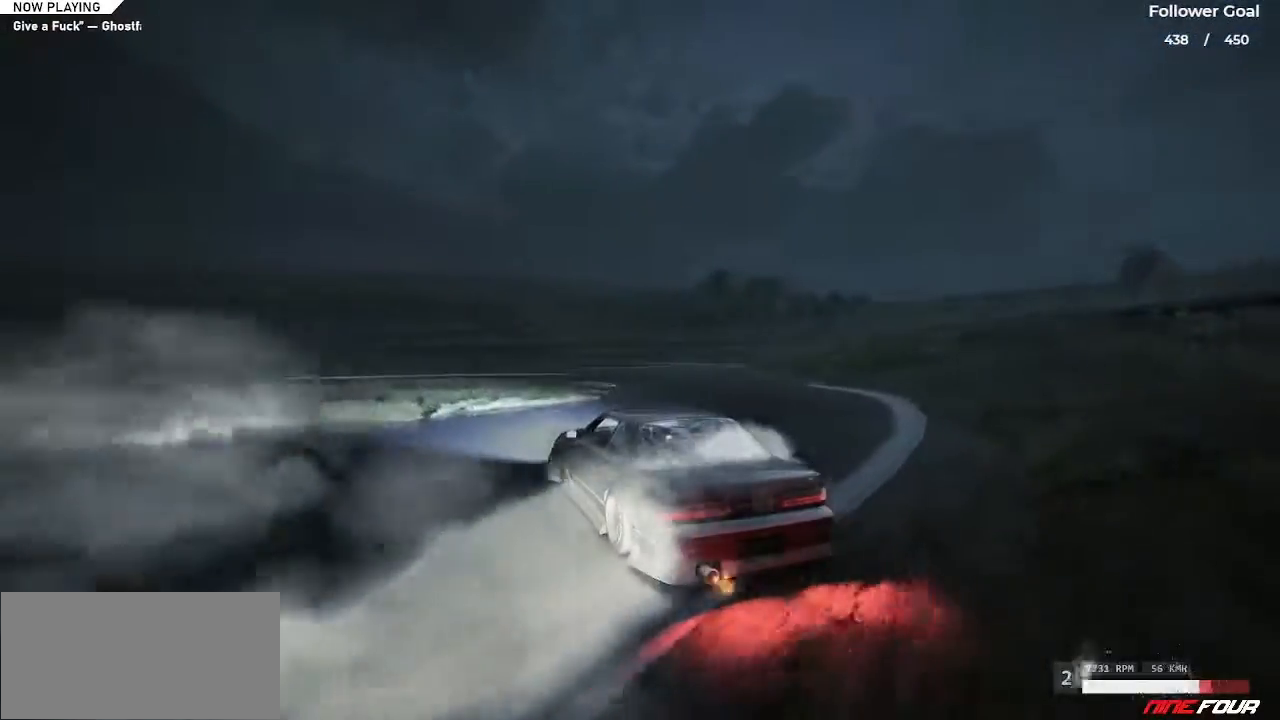
{"keys": [], "events": [[83, "right", "up"], [83, "up", "up"], [217, "up", "down"], [250, "right", "down"], [451, "right", "up"], [484, "up", "up"]]}
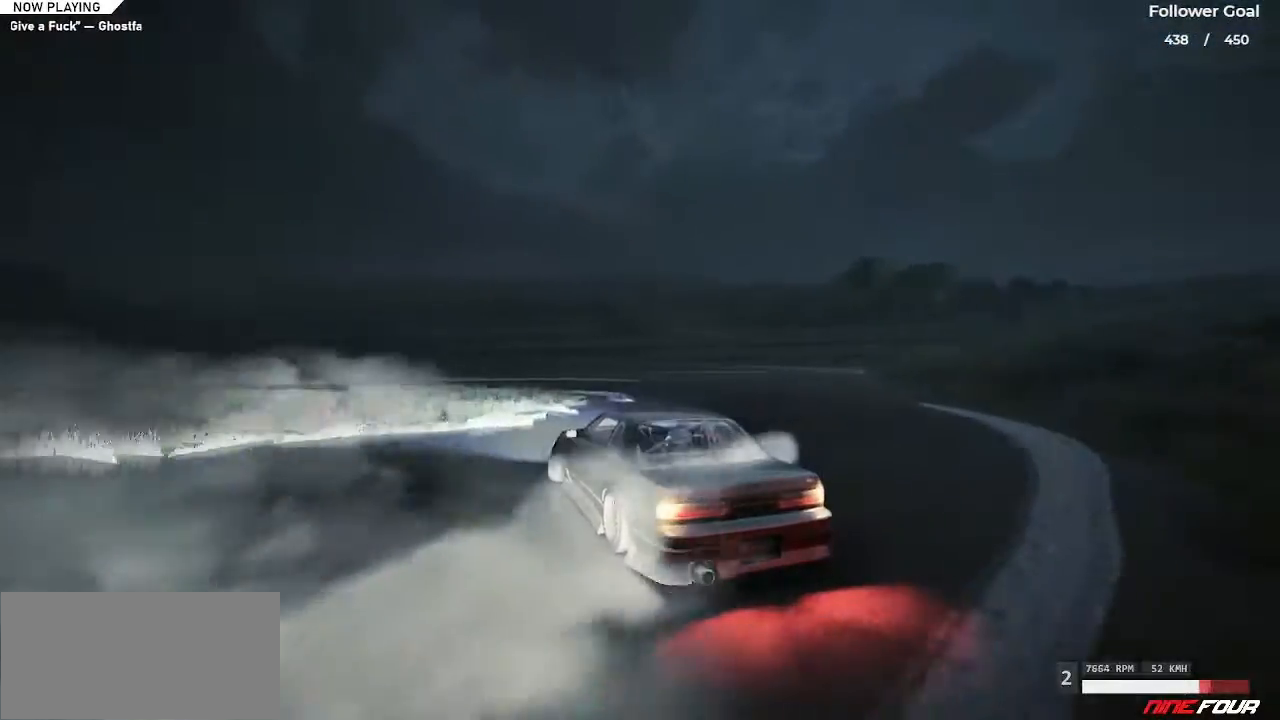
{"keys": ["right", "up"], "events": [[83, "up", "down"], [216, "up", "up"], [317, "right", "down"], [317, "up", "down"], [367, "right", "up"], [417, "up", "up"], [500, "right", "down"], [500, "up", "down"]]}